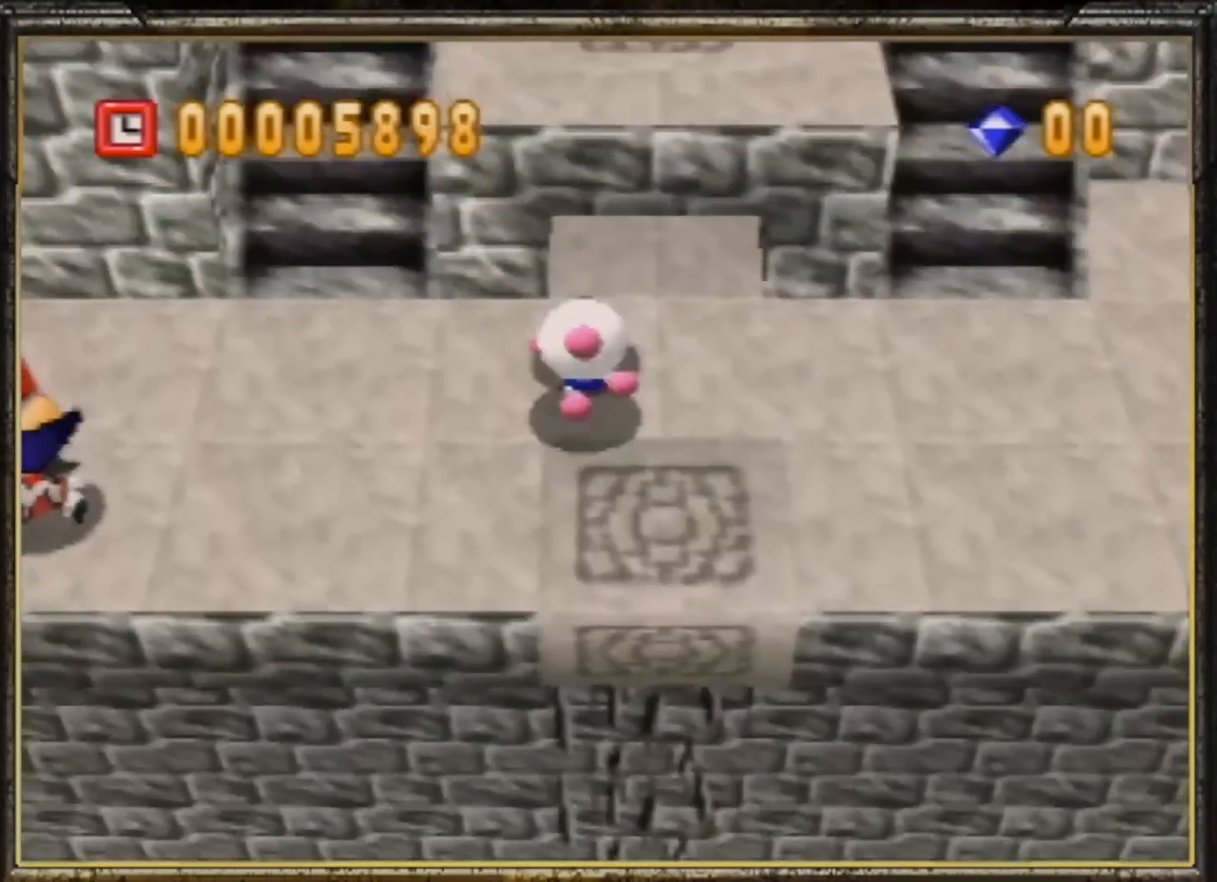
Gameplay with a controller (Nintendo layout); each line is a JSON object with the inputs held at the frame after it. "events" lists button and stick changes between this image and that frame as [ms after this image, input, new state], when the widget could be followed in between. Not read: L3 R3.
{"buttons": [], "left_stick": "up-left", "events": []}
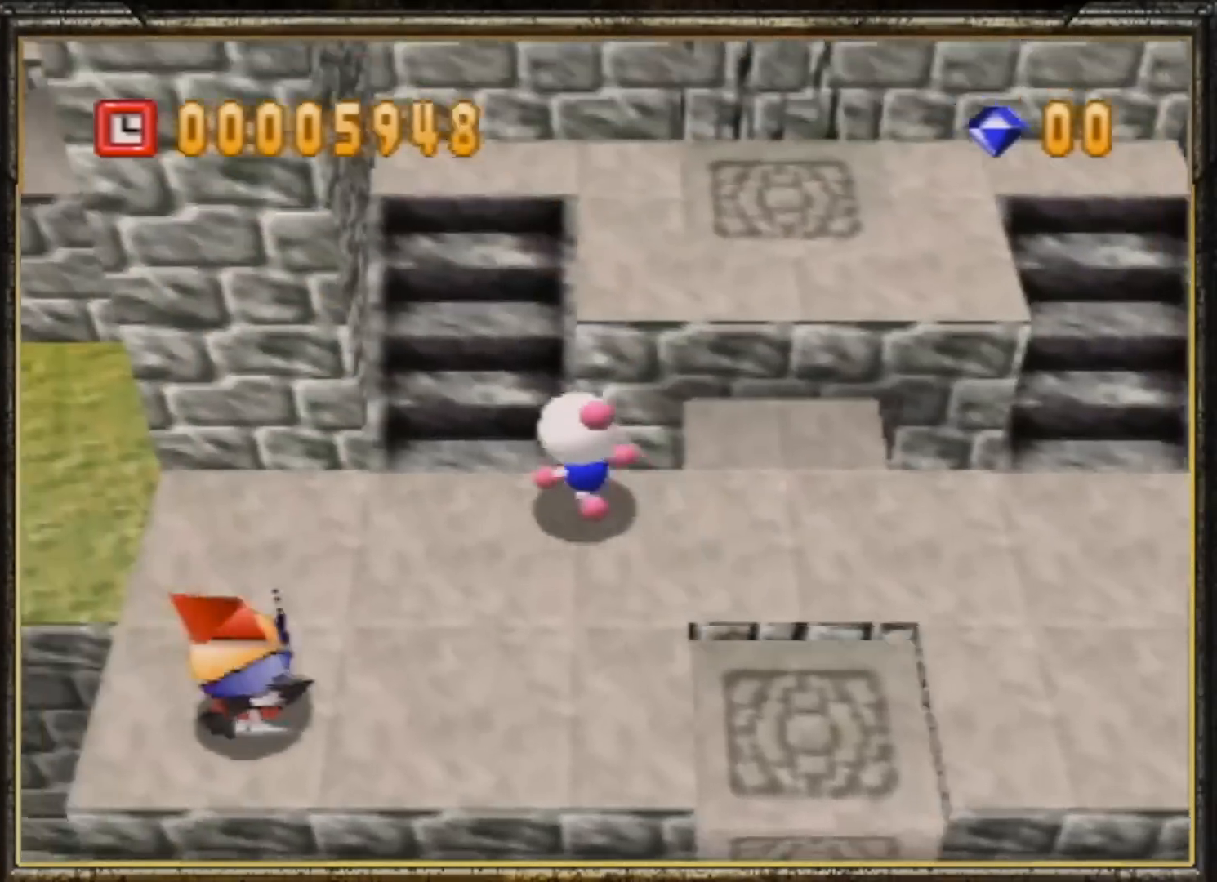
{"buttons": [], "left_stick": "up", "events": [[167, "left_stick", "up"]]}
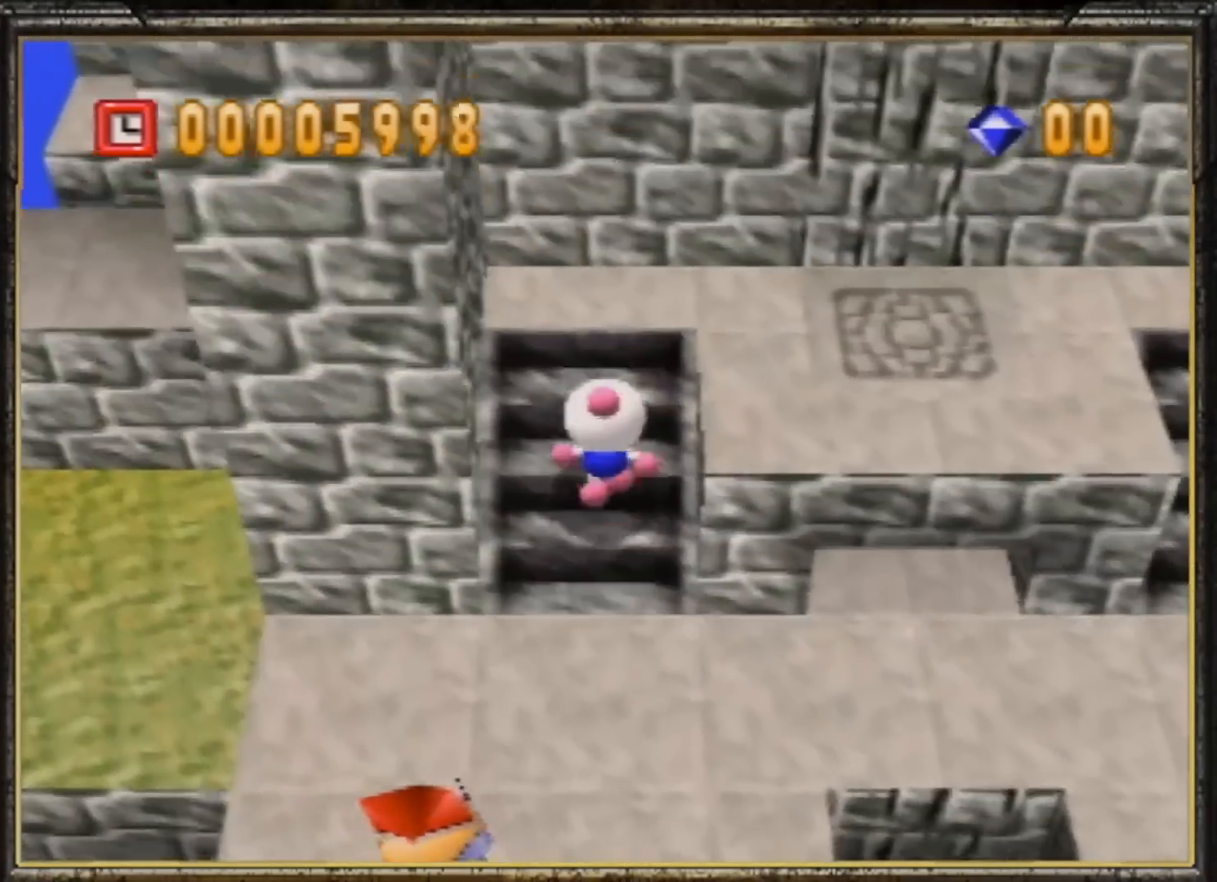
{"buttons": [], "left_stick": "right", "events": [[233, "left_stick", "up-right"], [333, "left_stick", "right"]]}
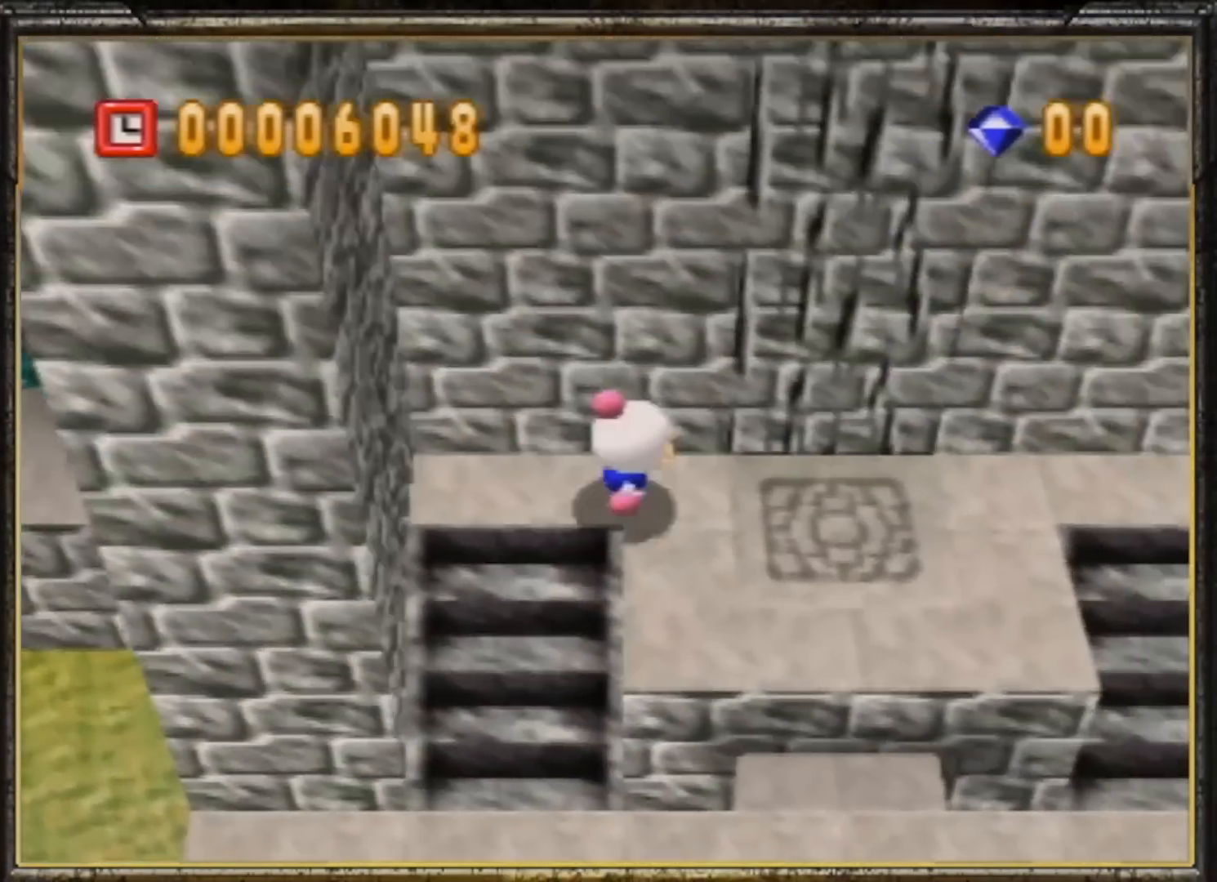
{"buttons": [], "left_stick": "right", "events": []}
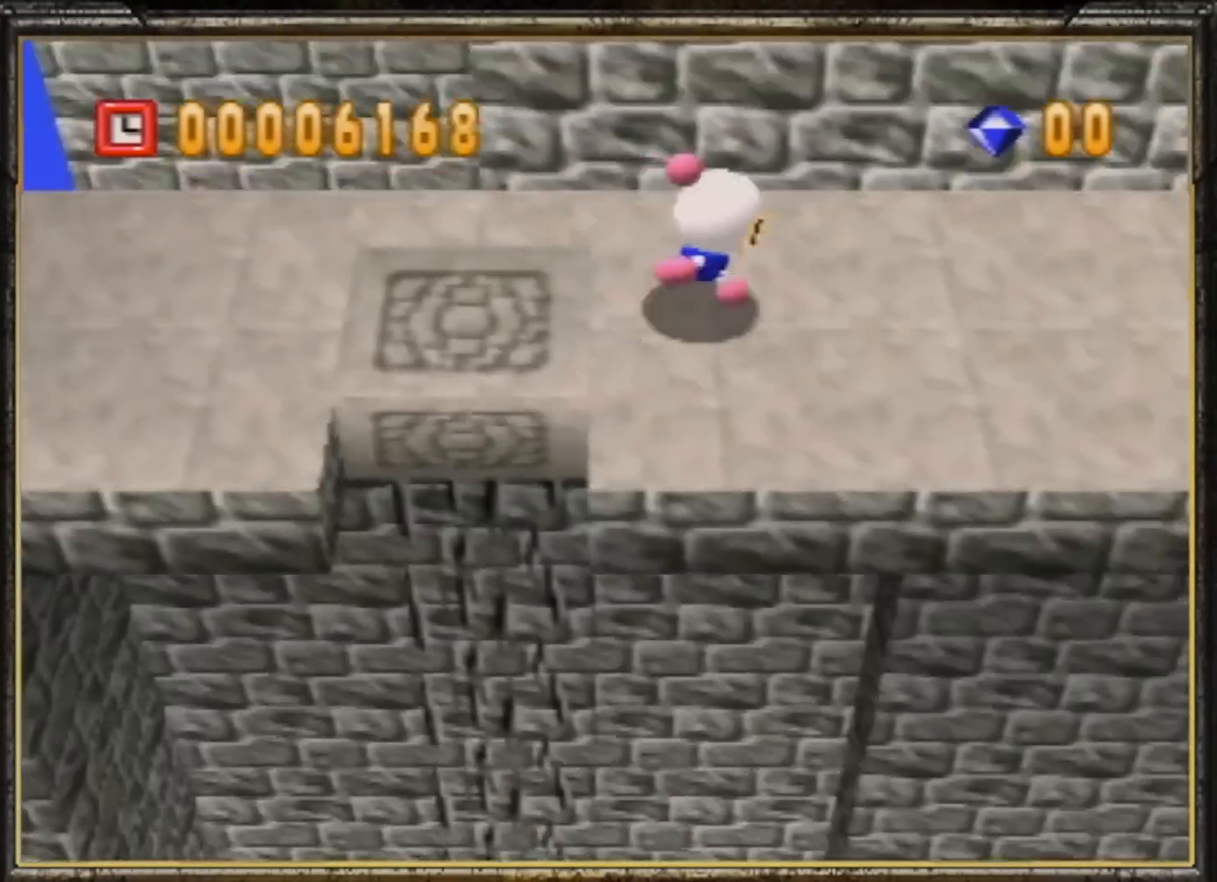
{"buttons": [], "left_stick": "right", "events": []}
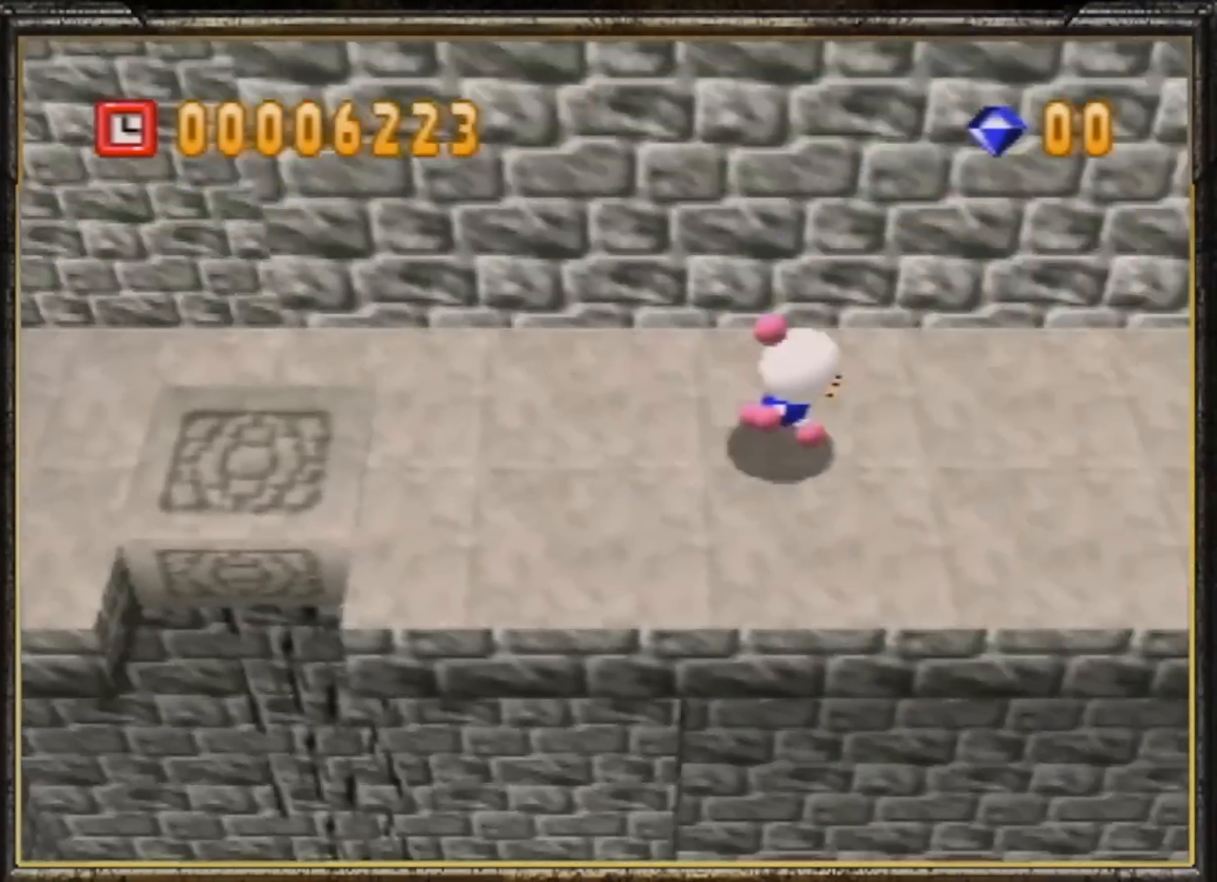
{"buttons": [], "left_stick": "right", "events": []}
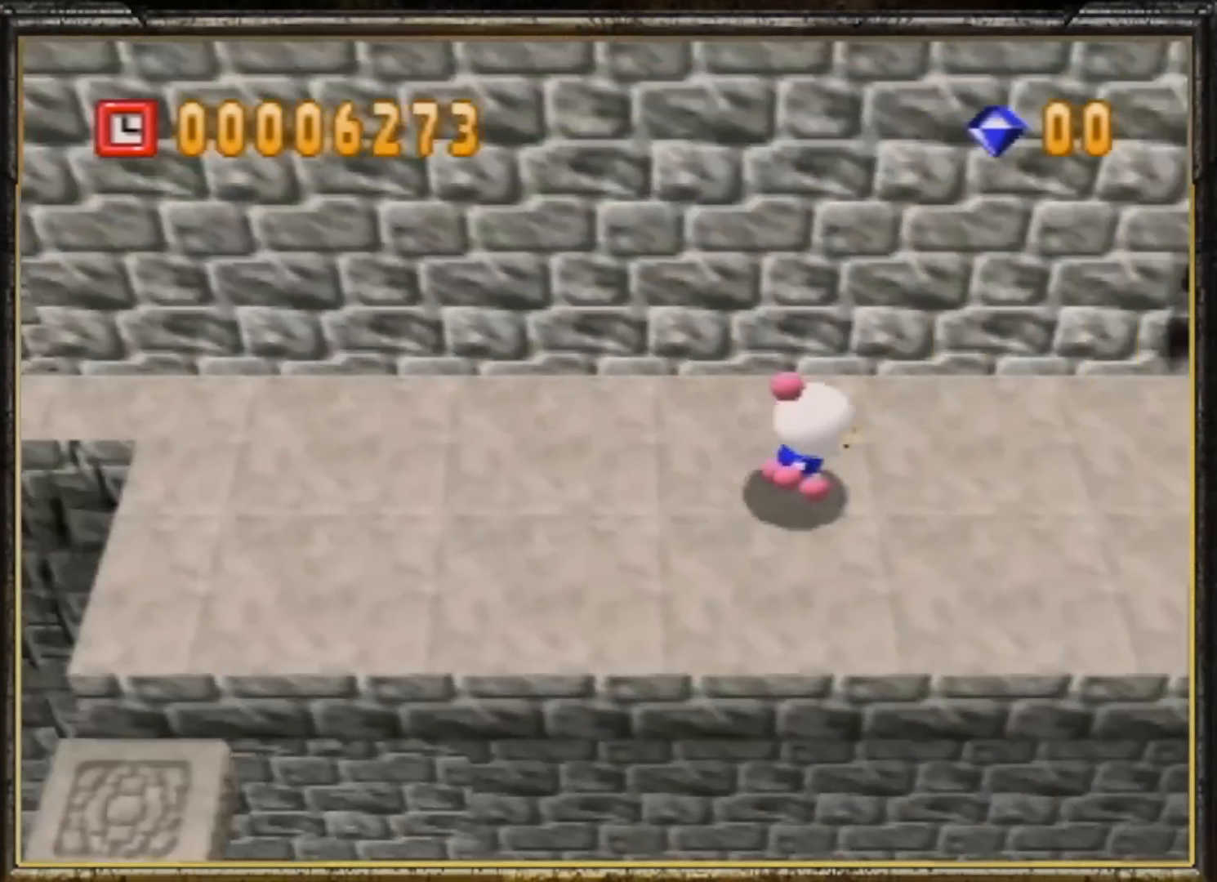
{"buttons": [], "left_stick": "right", "events": []}
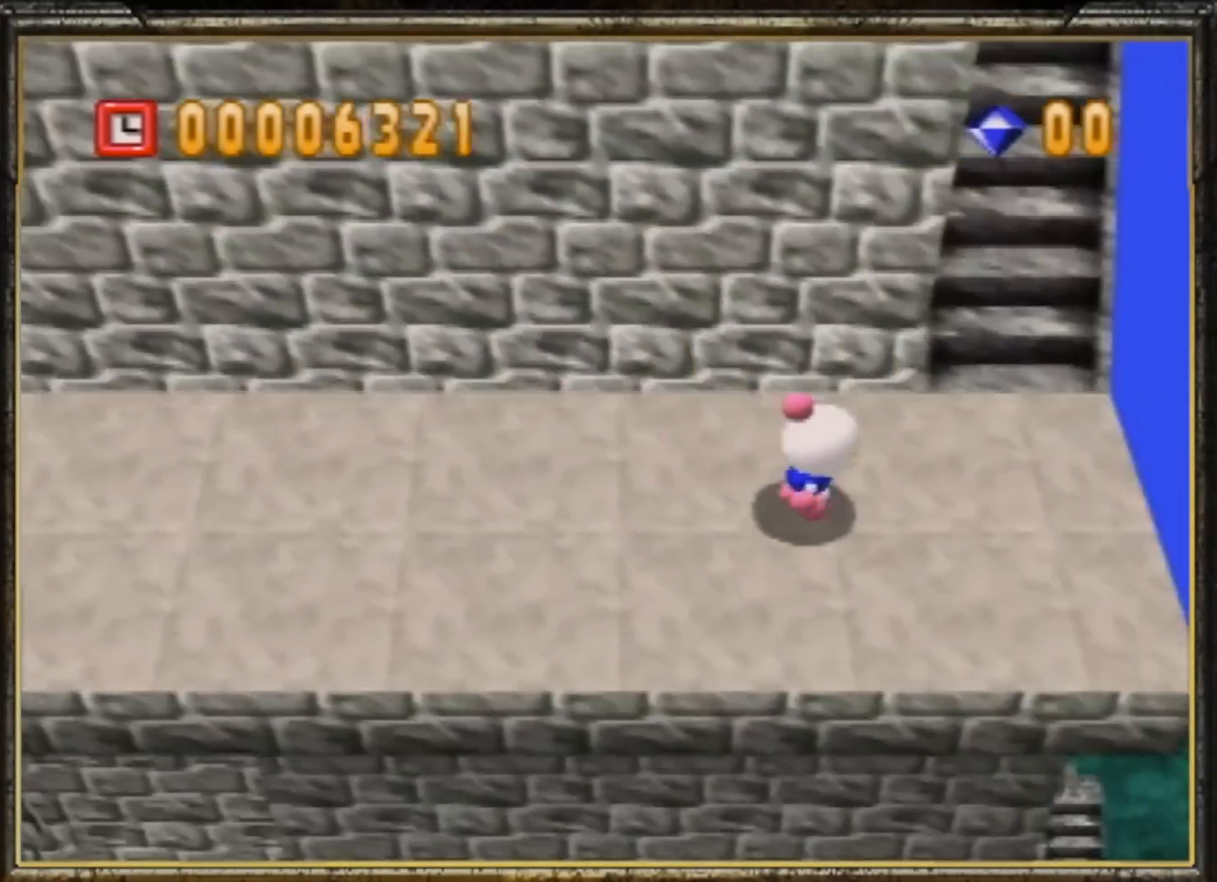
{"buttons": [], "left_stick": "up", "events": [[367, "left_stick", "up"]]}
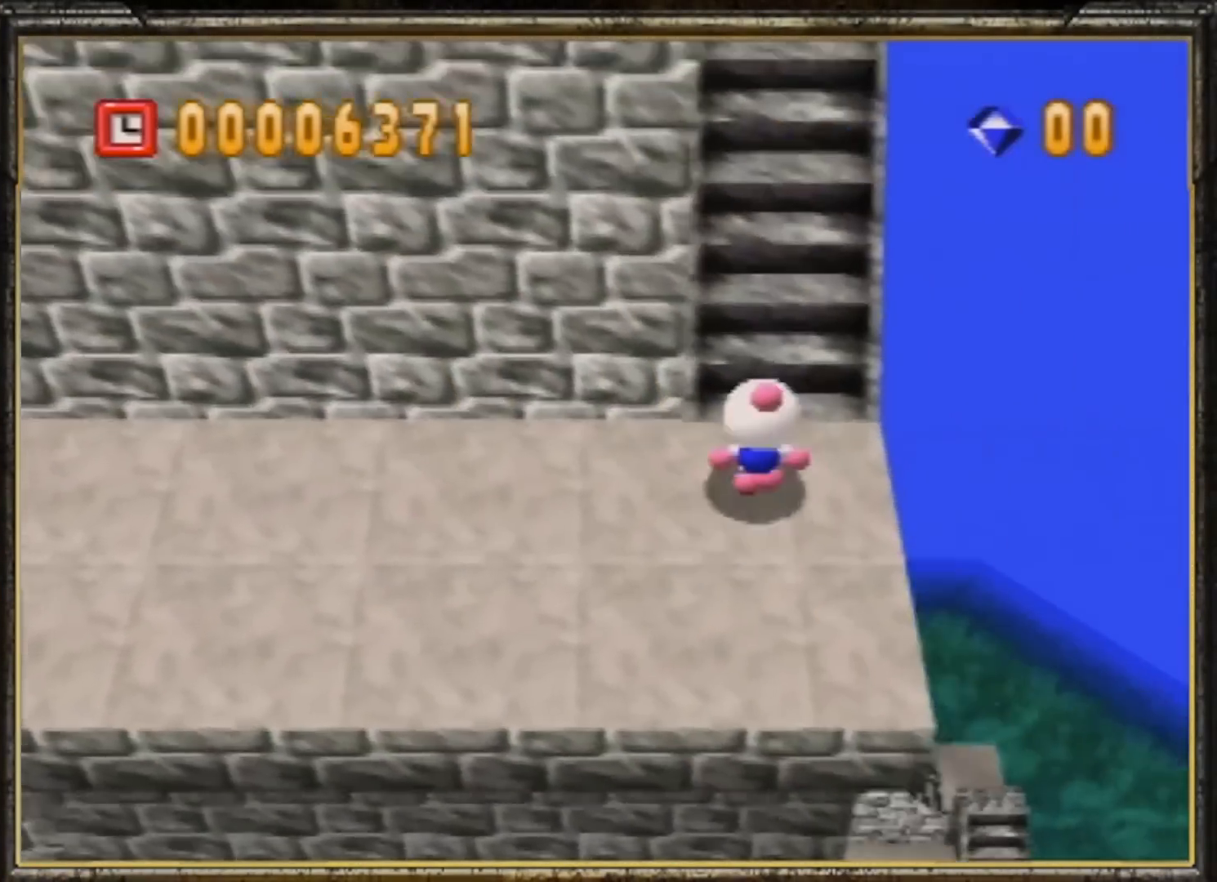
{"buttons": [], "left_stick": "up", "events": []}